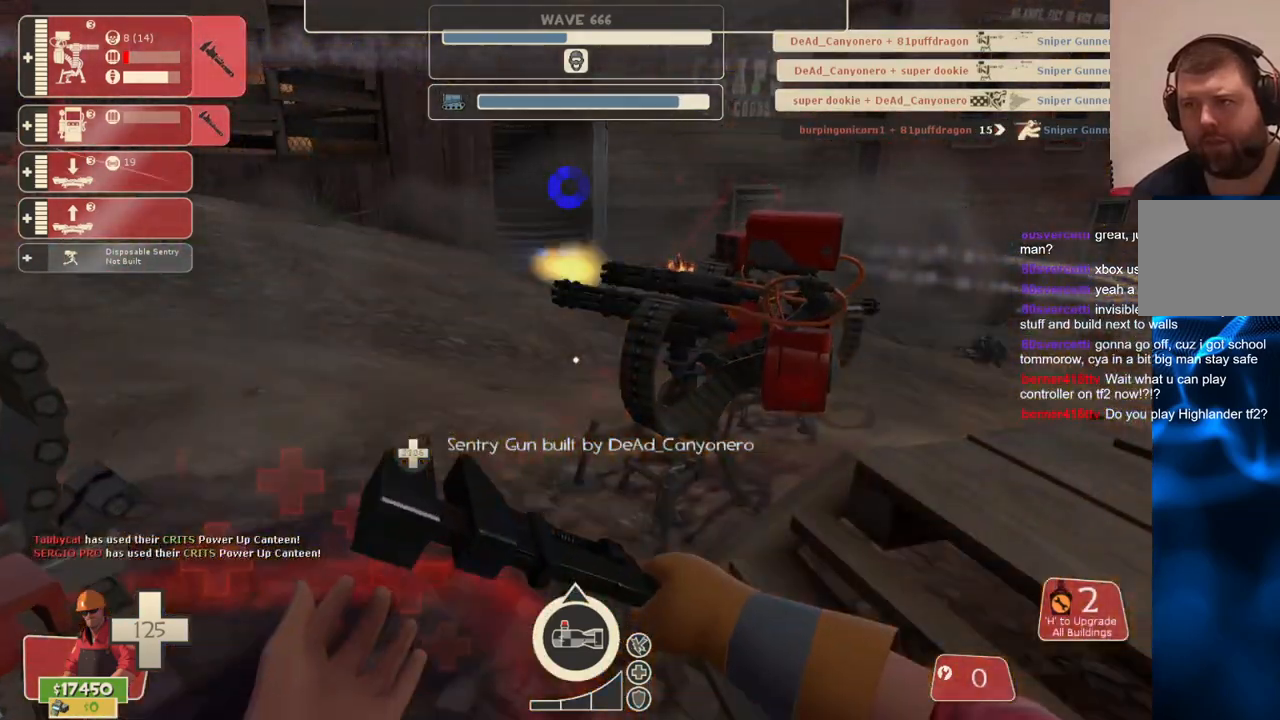
Gameplay with a controller (PlayStation layout); each line is a JSON object with the inputs held at the frame after it. "events" lists button and stick changes between this image and that frame as [ms after this image, input, new state], when the widget could be followed in between. Not read: L3.
{"buttons": [], "left_stick": "center", "right_stick": "center", "events": [[33, "left_stick", "up-left"], [183, "left_stick", "center"]]}
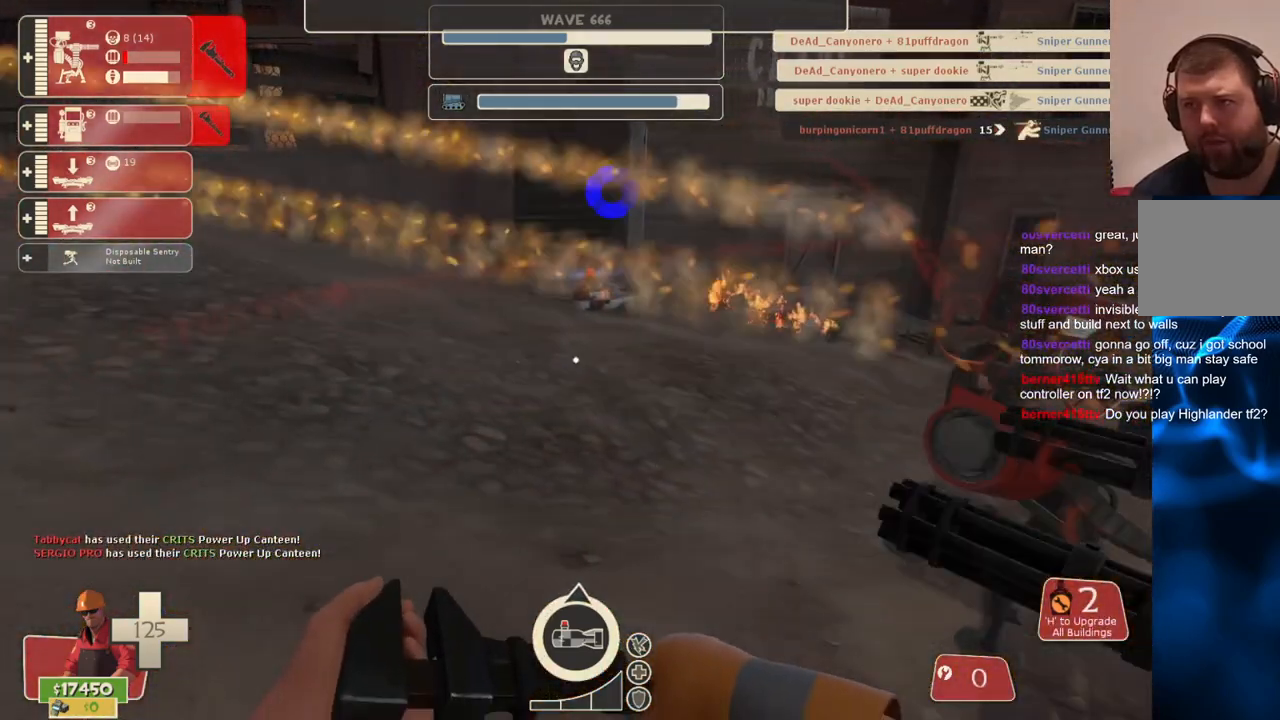
{"buttons": [], "left_stick": "center", "right_stick": "center", "events": [[33, "left_stick", "down-left"], [117, "left_stick", "center"]]}
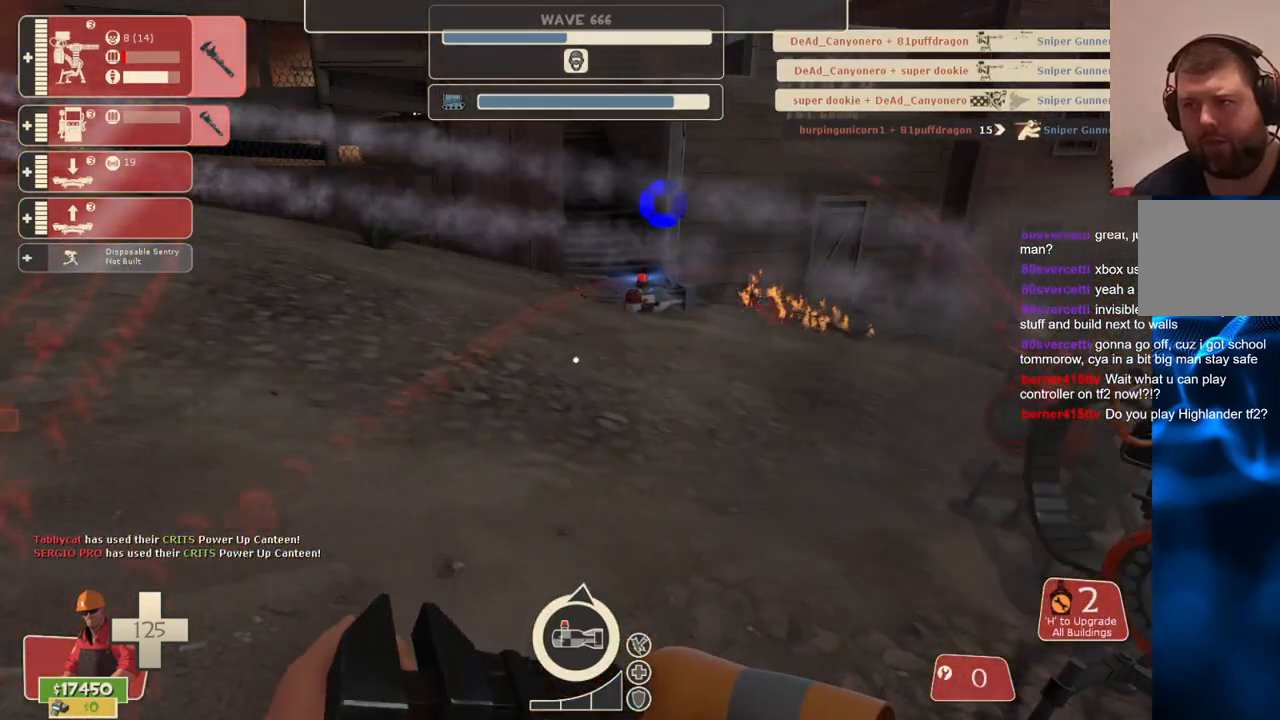
{"buttons": [], "left_stick": "center", "right_stick": "center", "events": [[33, "left_stick", "down"], [83, "right_stick", "right"], [167, "left_stick", "center"], [233, "right_stick", "center"]]}
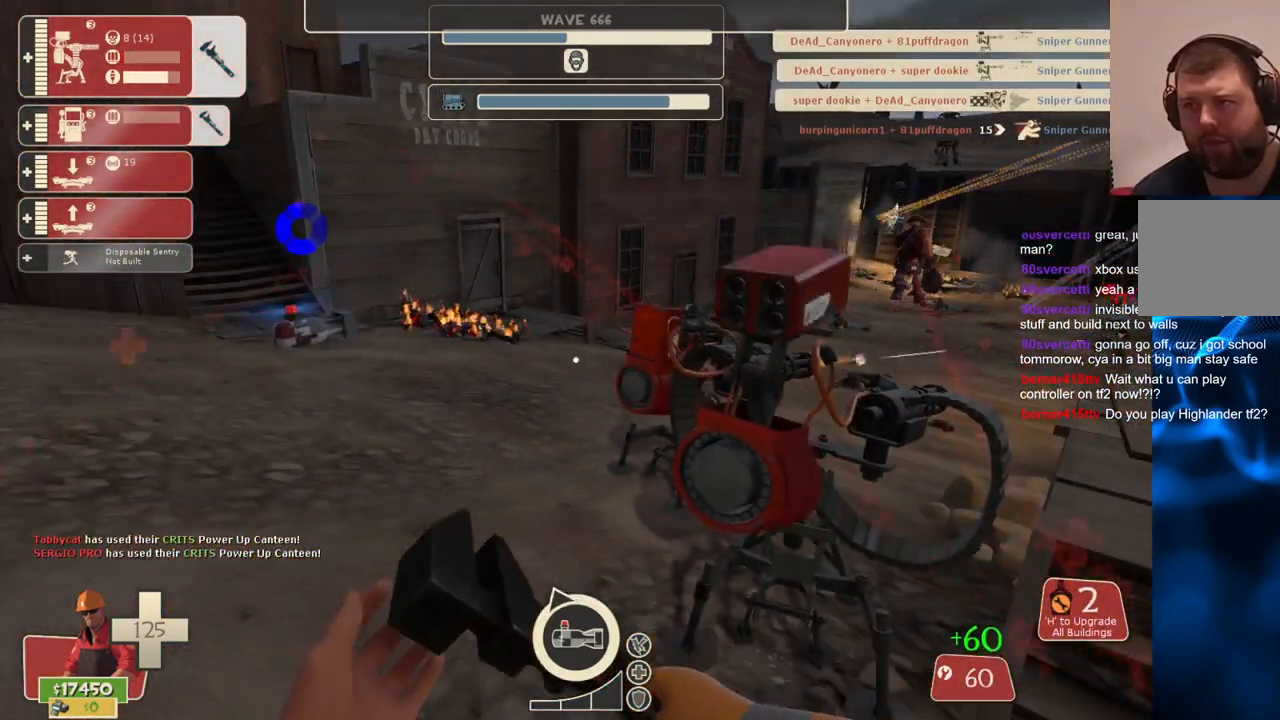
{"buttons": [], "left_stick": "up-left", "right_stick": "center", "events": [[483, "left_stick", "up-left"]]}
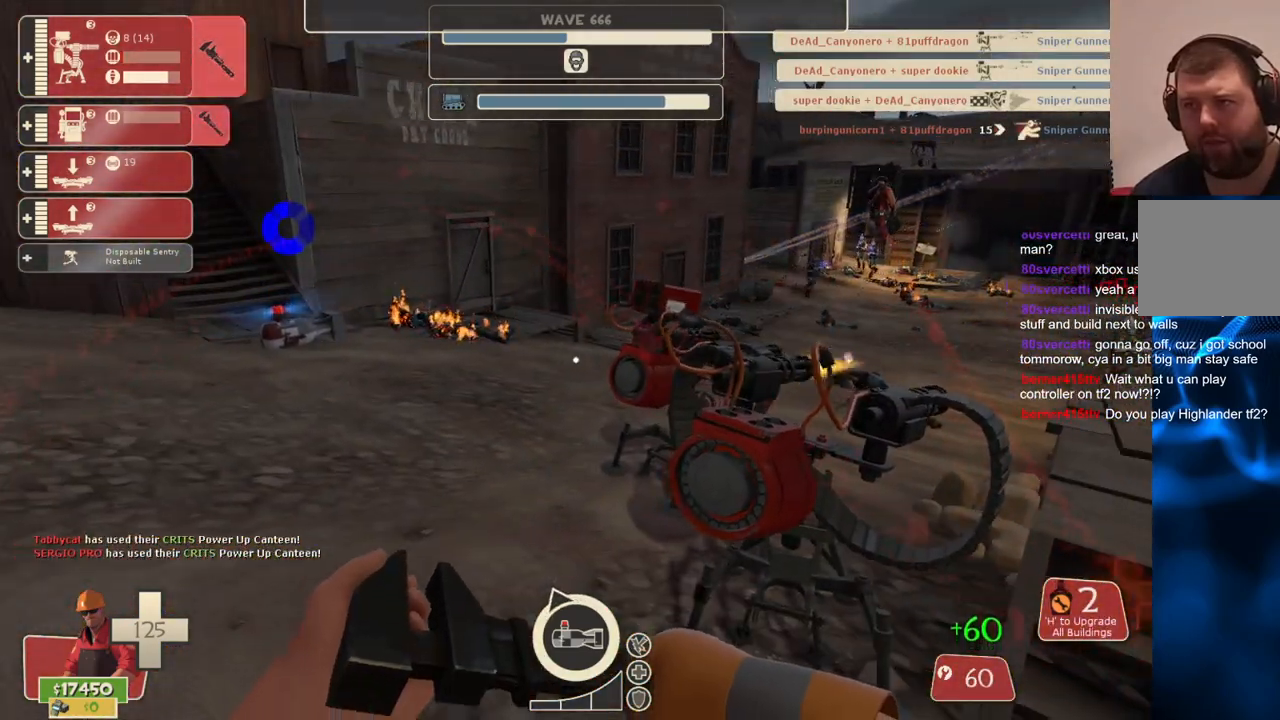
{"buttons": ["R2"], "left_stick": "center", "right_stick": "center", "events": [[133, "left_stick", "up"], [317, "R2", "down"], [350, "left_stick", "center"]]}
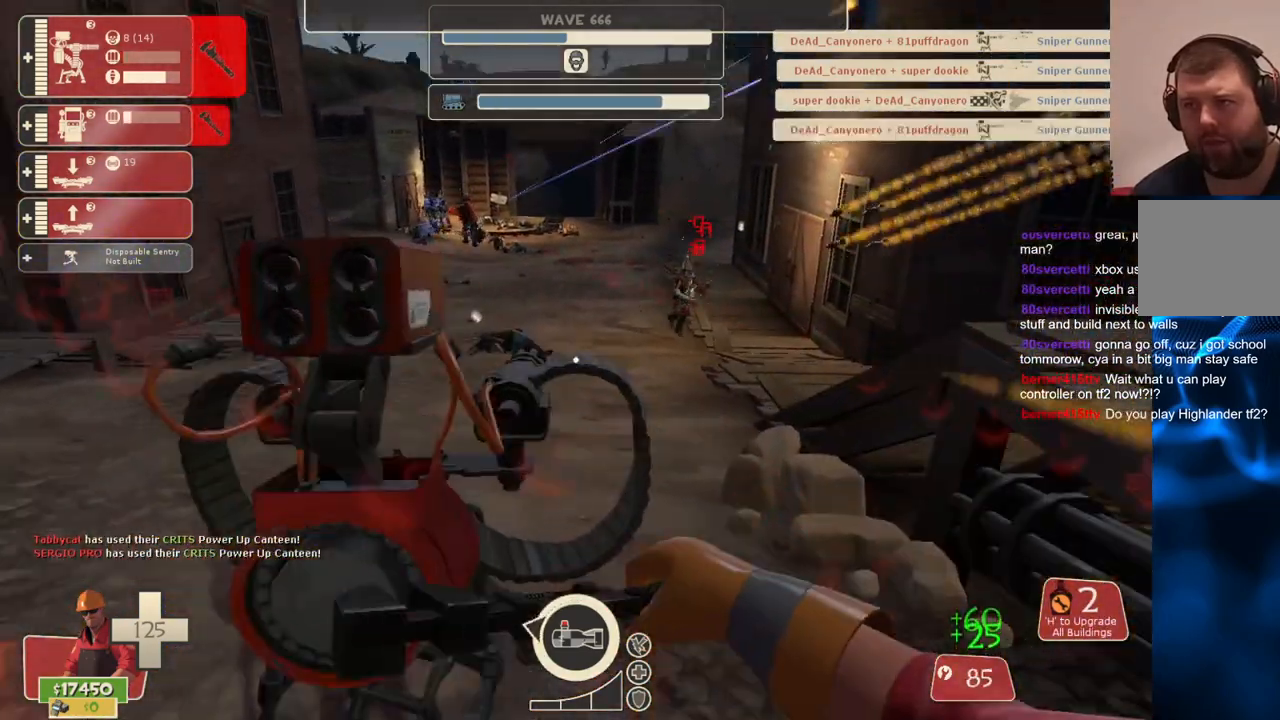
{"buttons": ["R2"], "left_stick": "center", "right_stick": "center", "events": []}
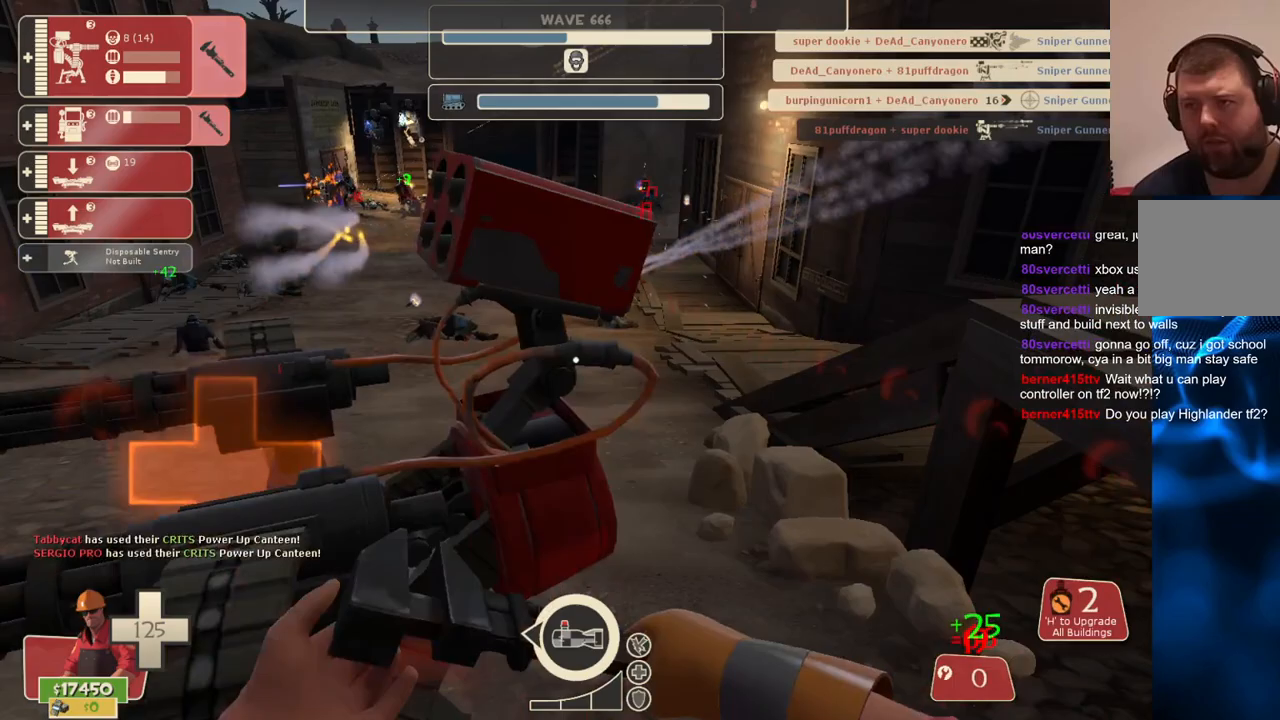
{"buttons": [], "left_stick": "down-right", "right_stick": "center", "events": [[167, "left_stick", "down"], [317, "R2", "up"], [467, "left_stick", "down-right"]]}
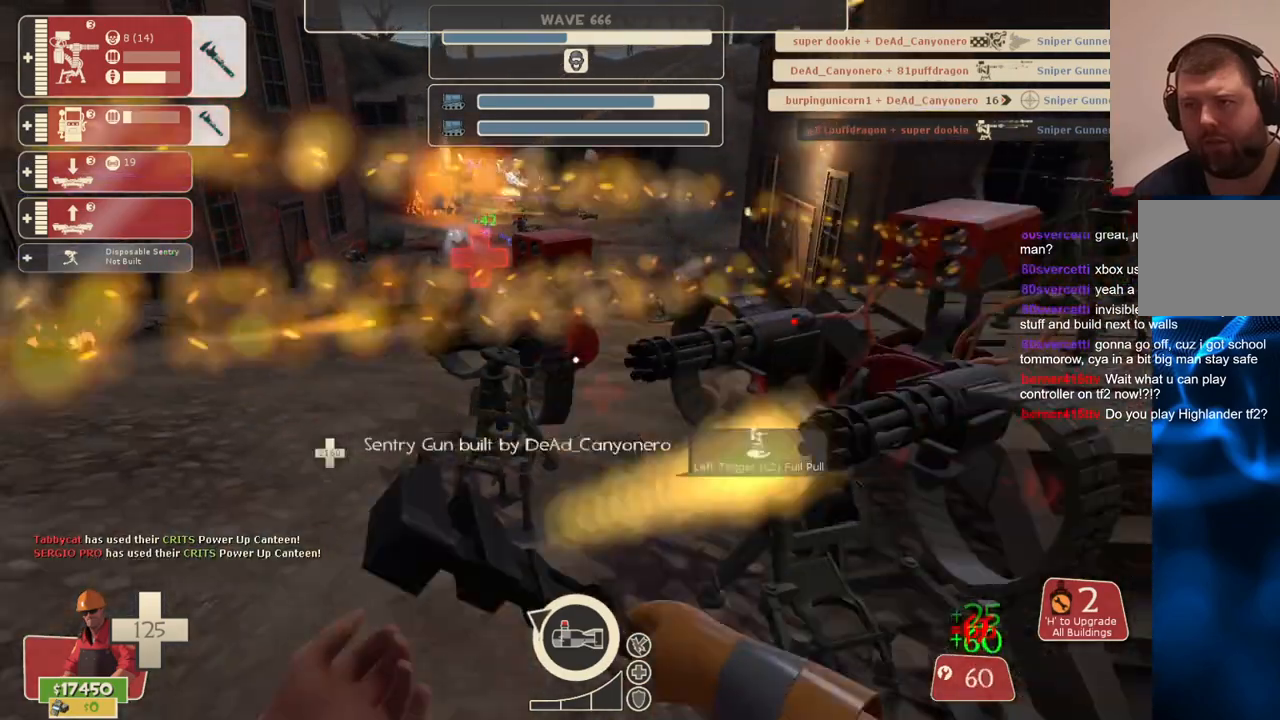
{"buttons": [], "left_stick": "center", "right_stick": "center", "events": [[233, "left_stick", "center"]]}
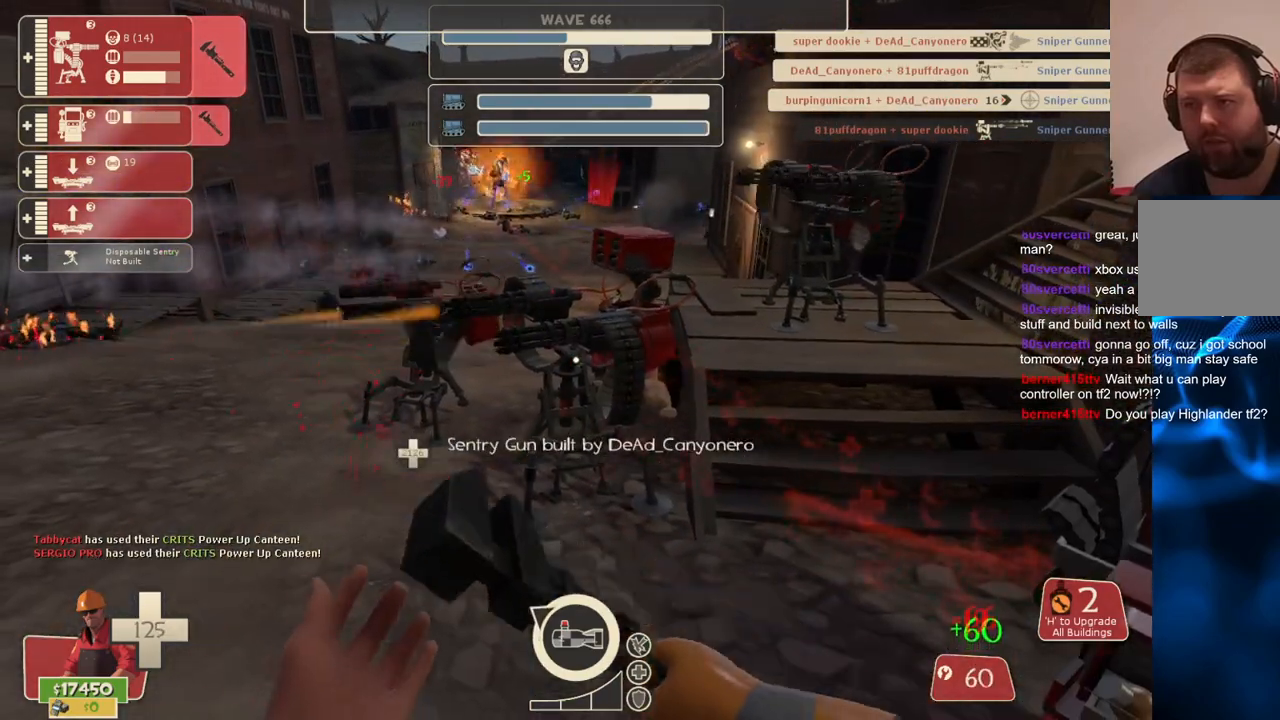
{"buttons": [], "left_stick": "up", "right_stick": "center", "events": [[433, "left_stick", "up"]]}
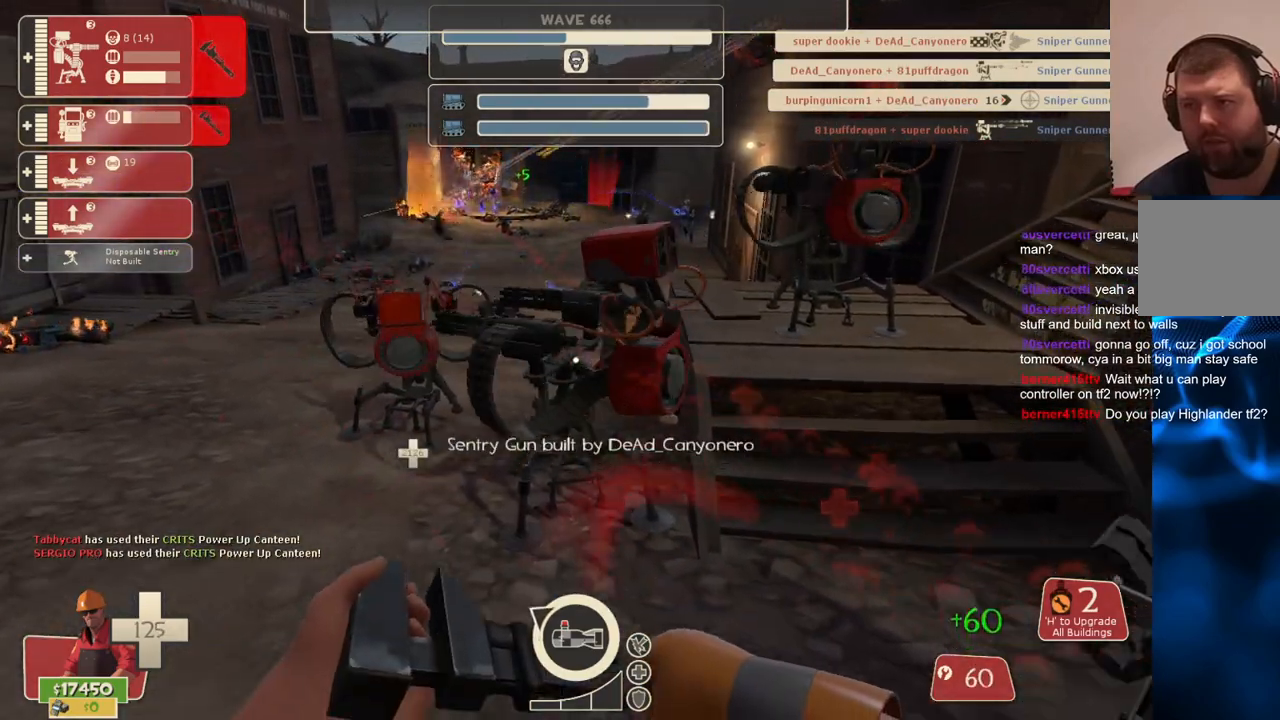
{"buttons": ["R2"], "left_stick": "center", "right_stick": "center", "events": [[100, "left_stick", "up-right"], [283, "left_stick", "up"], [367, "R2", "down"], [433, "left_stick", "center"]]}
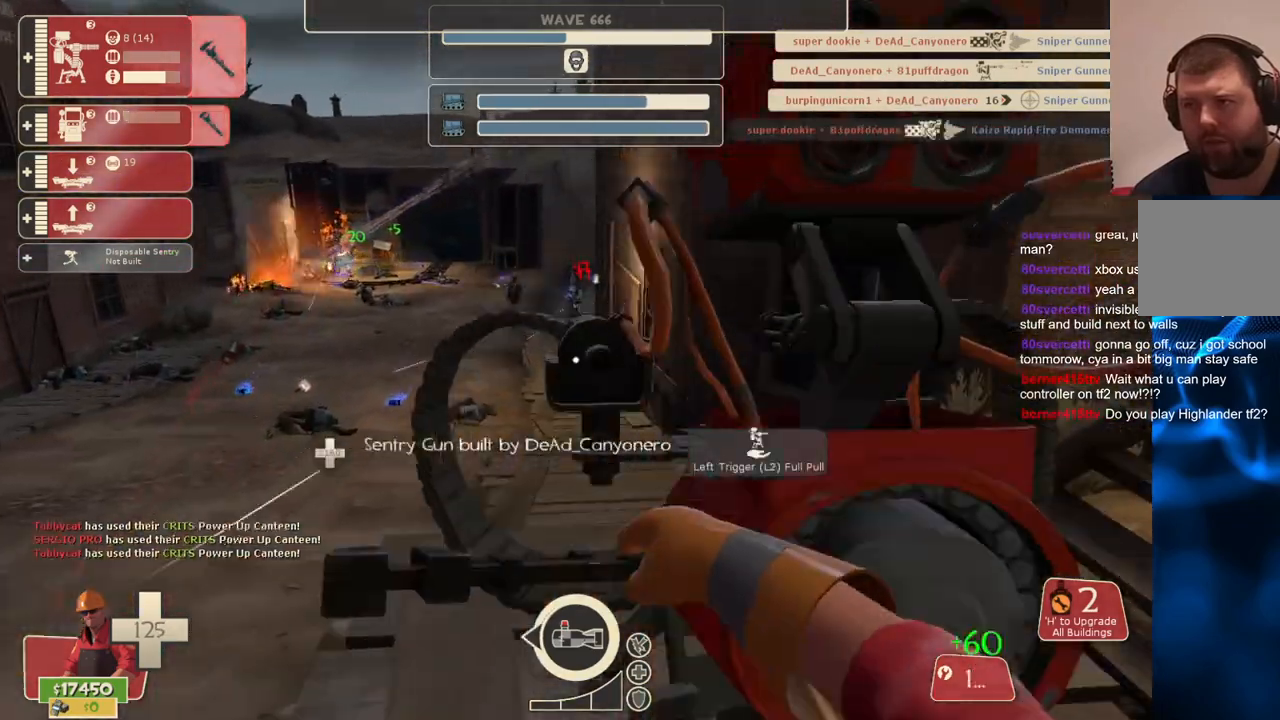
{"buttons": [], "left_stick": "down", "right_stick": "center", "events": [[117, "left_stick", "down"], [183, "R2", "up"]]}
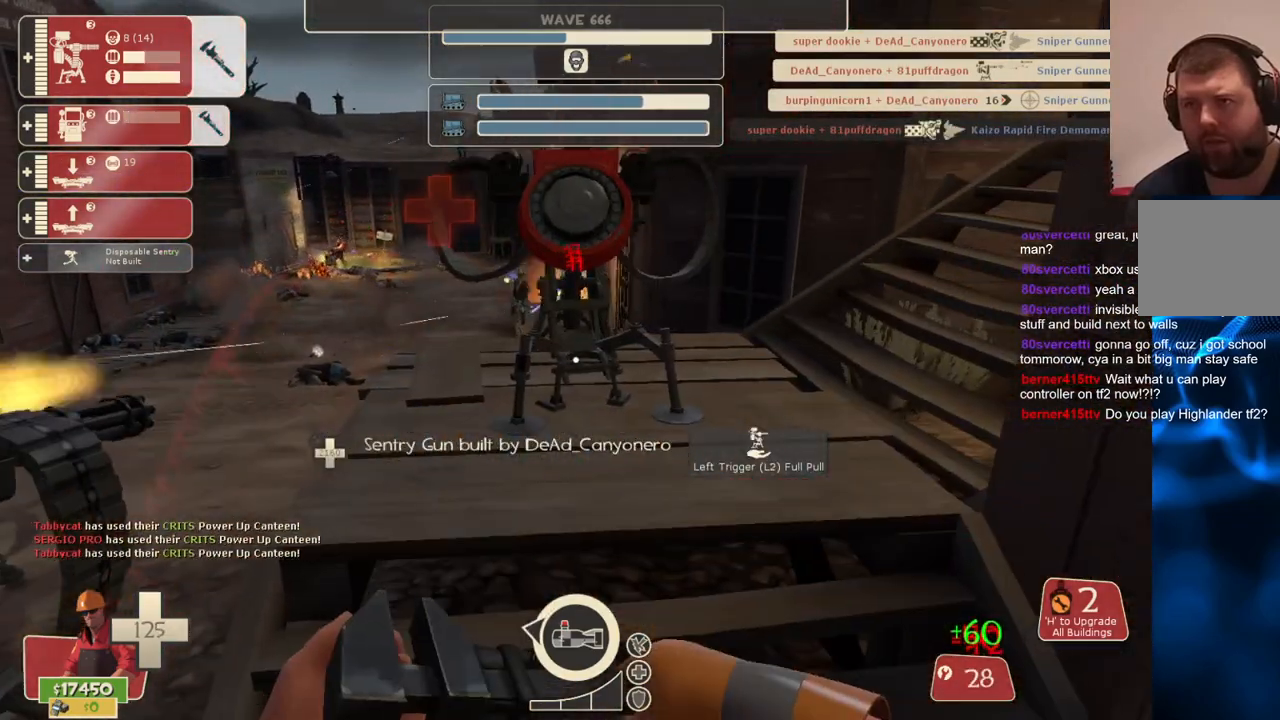
{"buttons": [], "left_stick": "down-right", "right_stick": "right", "events": [[100, "left_stick", "center"], [250, "left_stick", "down-right"], [300, "right_stick", "right"]]}
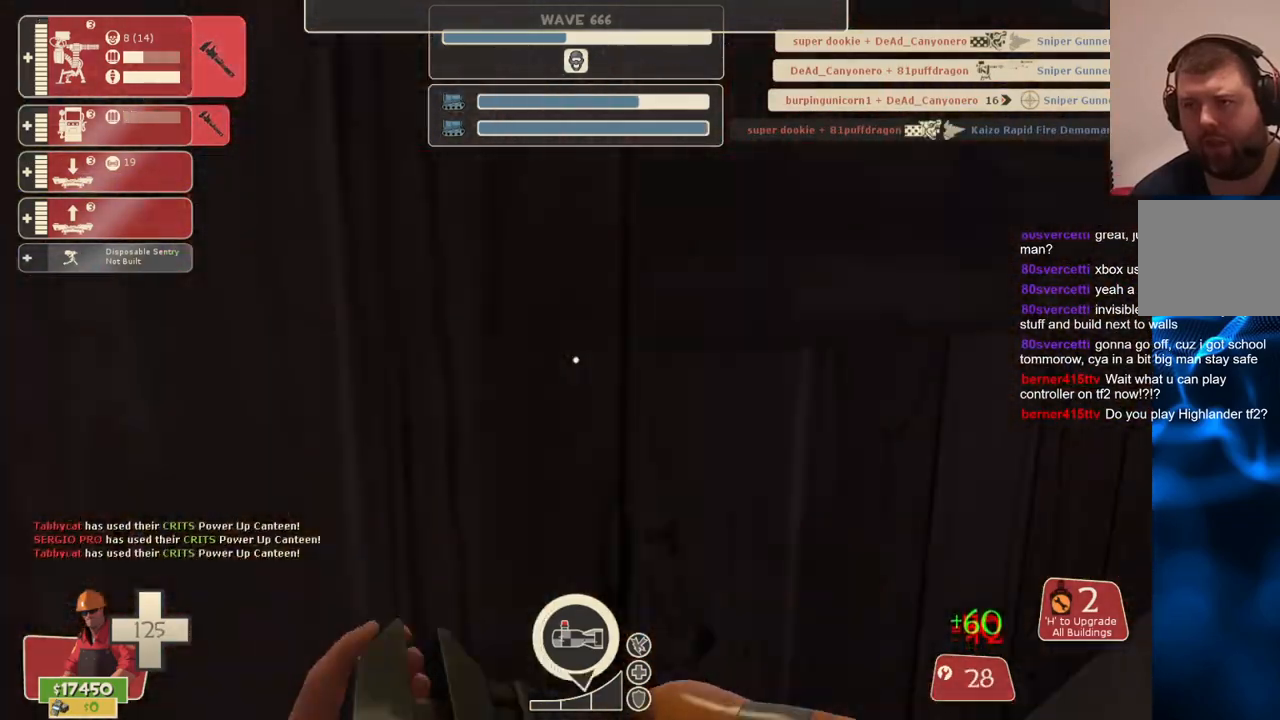
{"buttons": [], "left_stick": "up-right", "right_stick": "center", "events": [[50, "left_stick", "down"], [100, "right_stick", "center"], [167, "left_stick", "down-right"], [283, "left_stick", "up-right"]]}
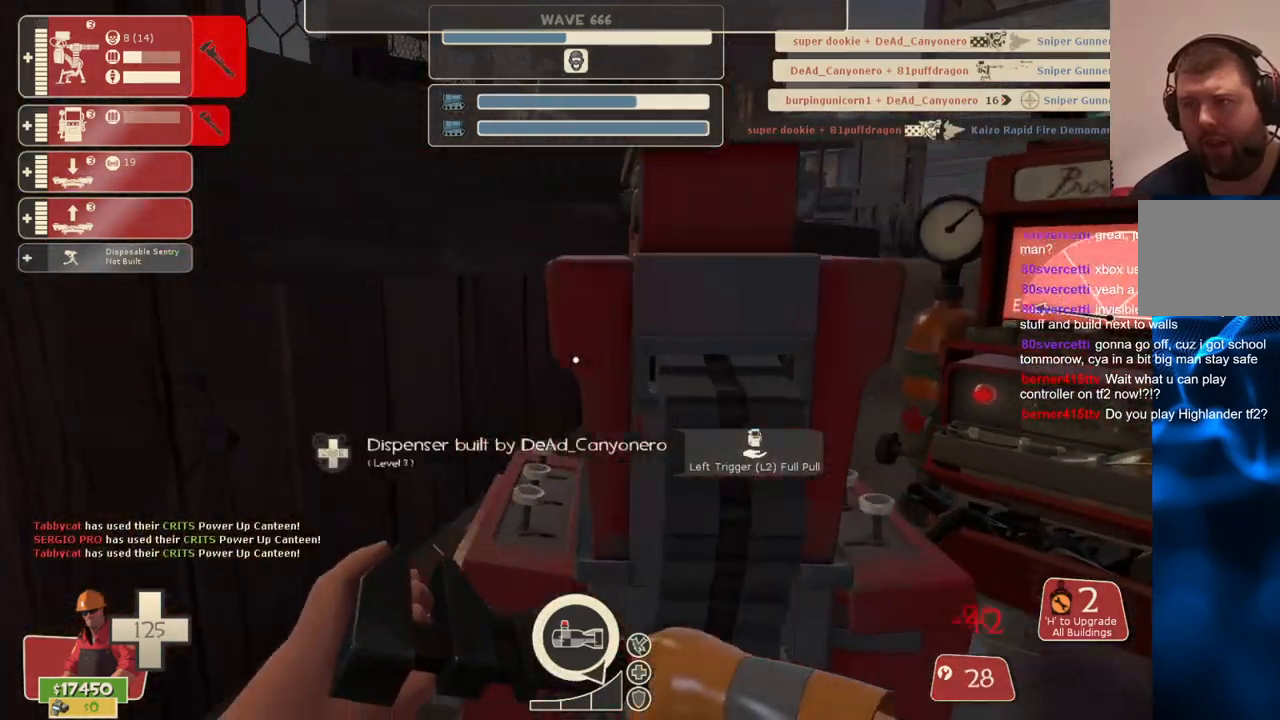
{"buttons": [], "left_stick": "right", "right_stick": "right", "events": [[217, "left_stick", "right"], [467, "right_stick", "right"]]}
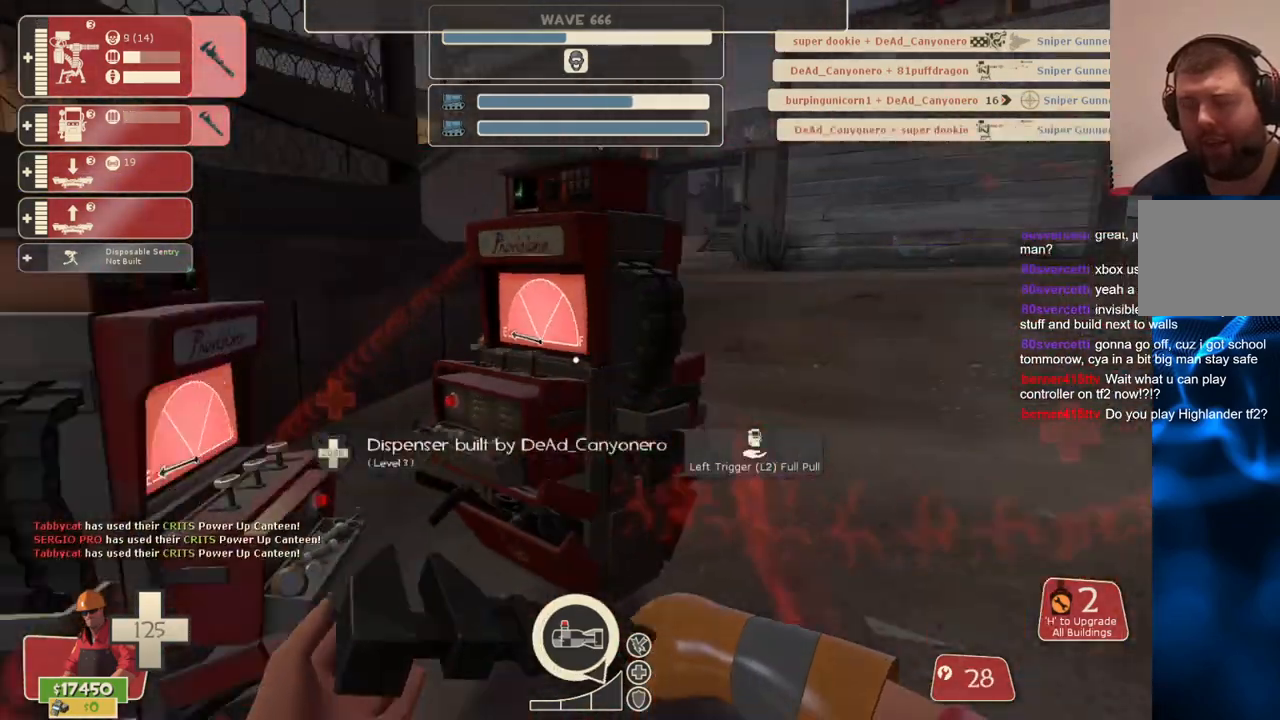
{"buttons": [], "left_stick": "left", "right_stick": "left", "events": [[17, "left_stick", "up"], [133, "right_stick", "center"], [300, "left_stick", "up-left"], [417, "left_stick", "left"], [417, "right_stick", "left"]]}
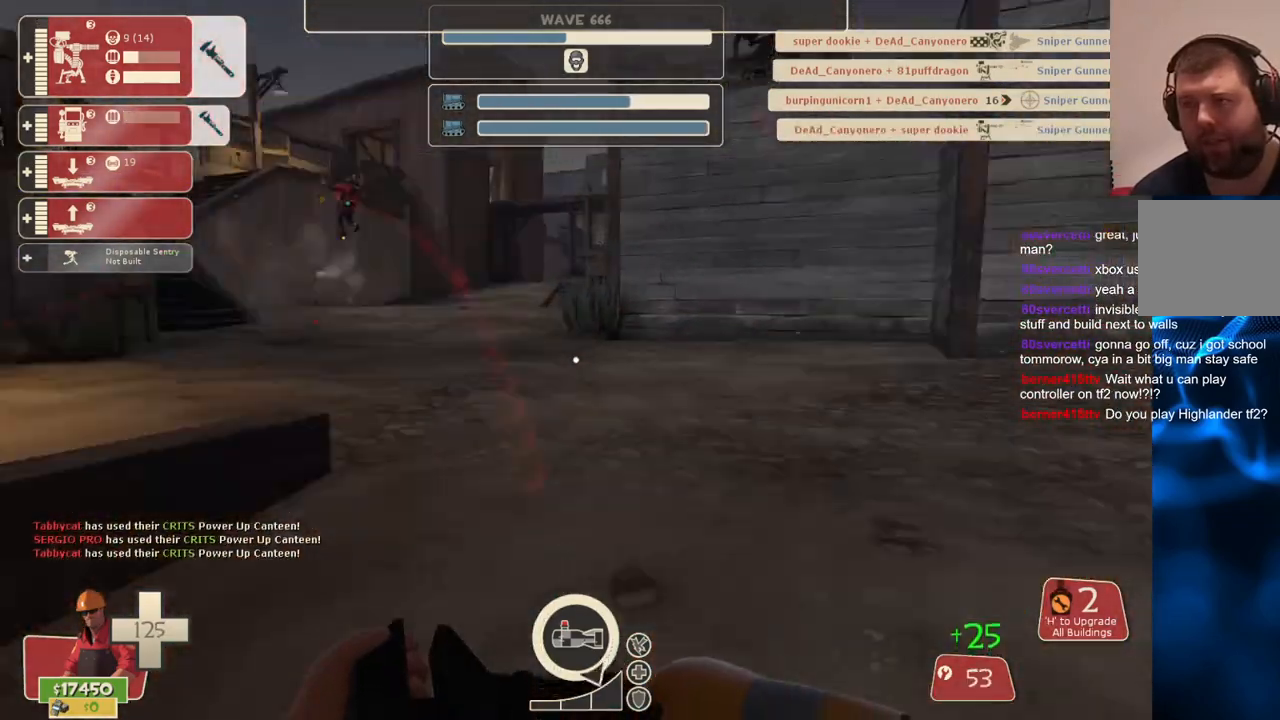
{"buttons": [], "left_stick": "down", "right_stick": "left", "events": [[133, "left_stick", "up"], [317, "left_stick", "right"], [450, "left_stick", "down"]]}
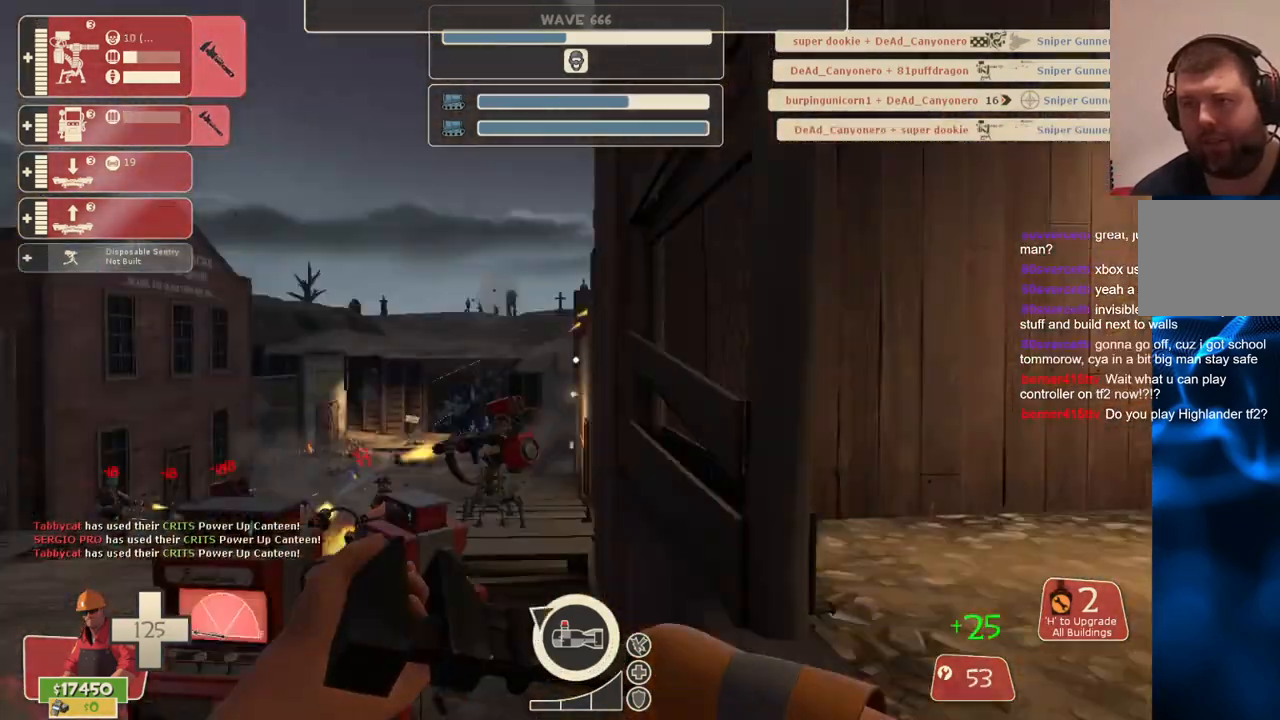
{"buttons": [], "left_stick": "up-right", "right_stick": "center", "events": [[17, "right_stick", "center"], [100, "left_stick", "up-left"], [233, "left_stick", "up"], [400, "left_stick", "up-right"]]}
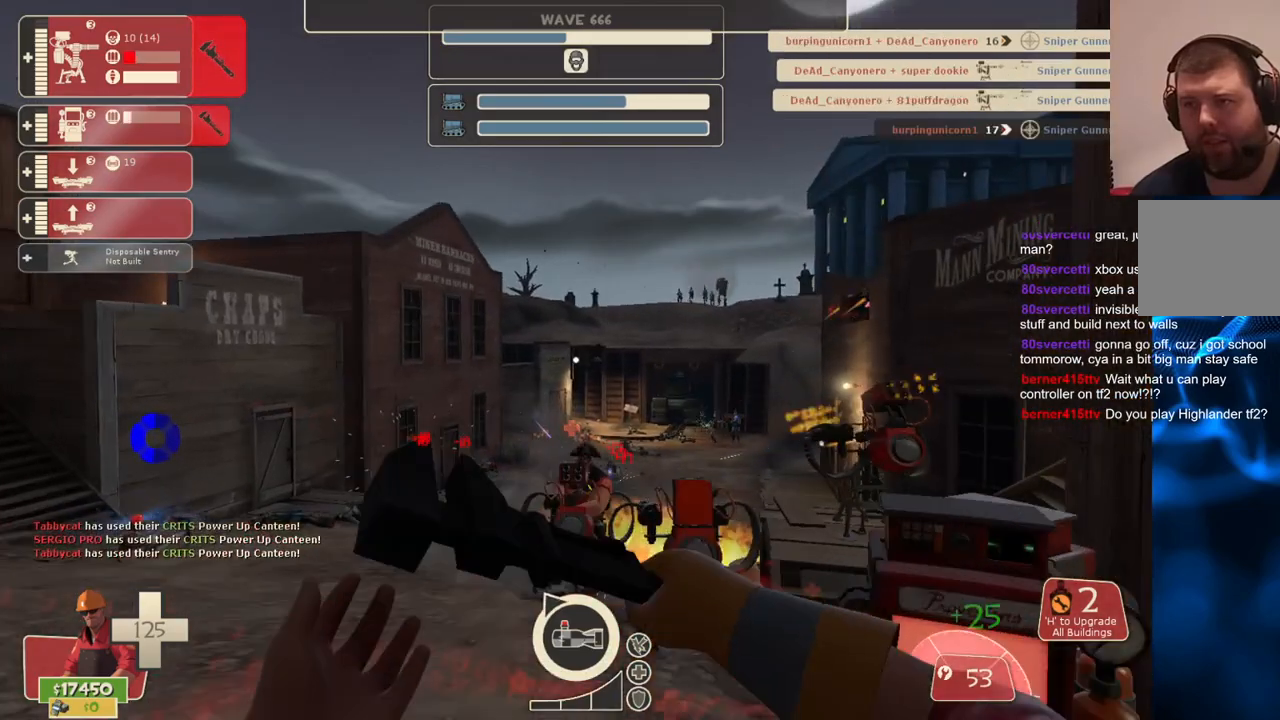
{"buttons": ["R2"], "left_stick": "up-left", "right_stick": "center", "events": [[17, "left_stick", "up"], [433, "R2", "down"], [467, "left_stick", "up-left"]]}
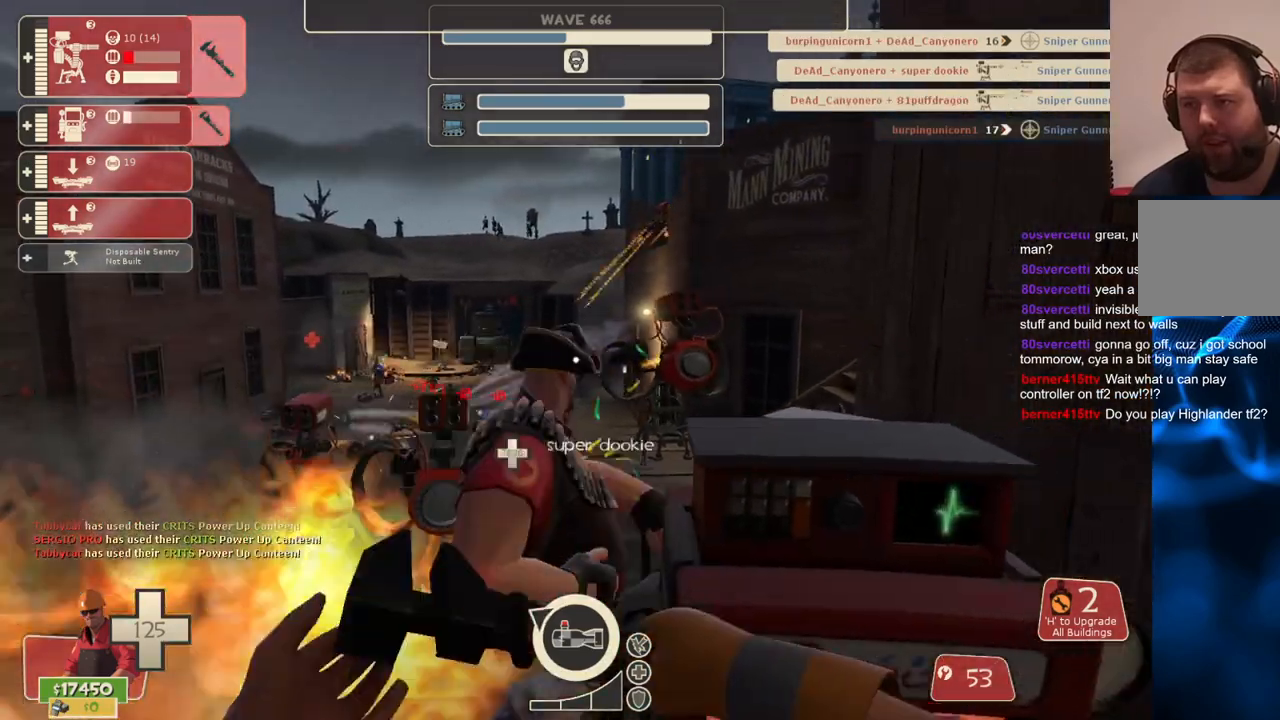
{"buttons": ["R2"], "left_stick": "up", "right_stick": "center", "events": [[133, "left_stick", "up"]]}
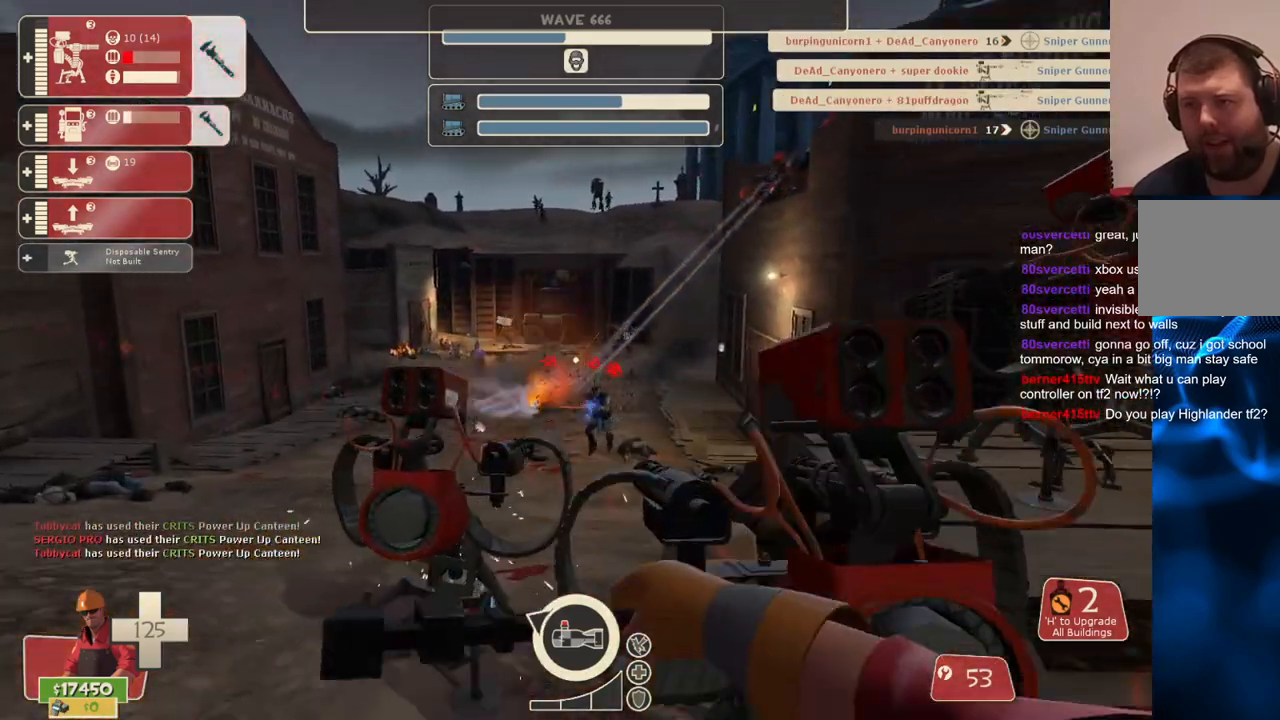
{"buttons": ["R2"], "left_stick": "up-left", "right_stick": "center", "events": [[67, "left_stick", "center"], [483, "left_stick", "up-left"]]}
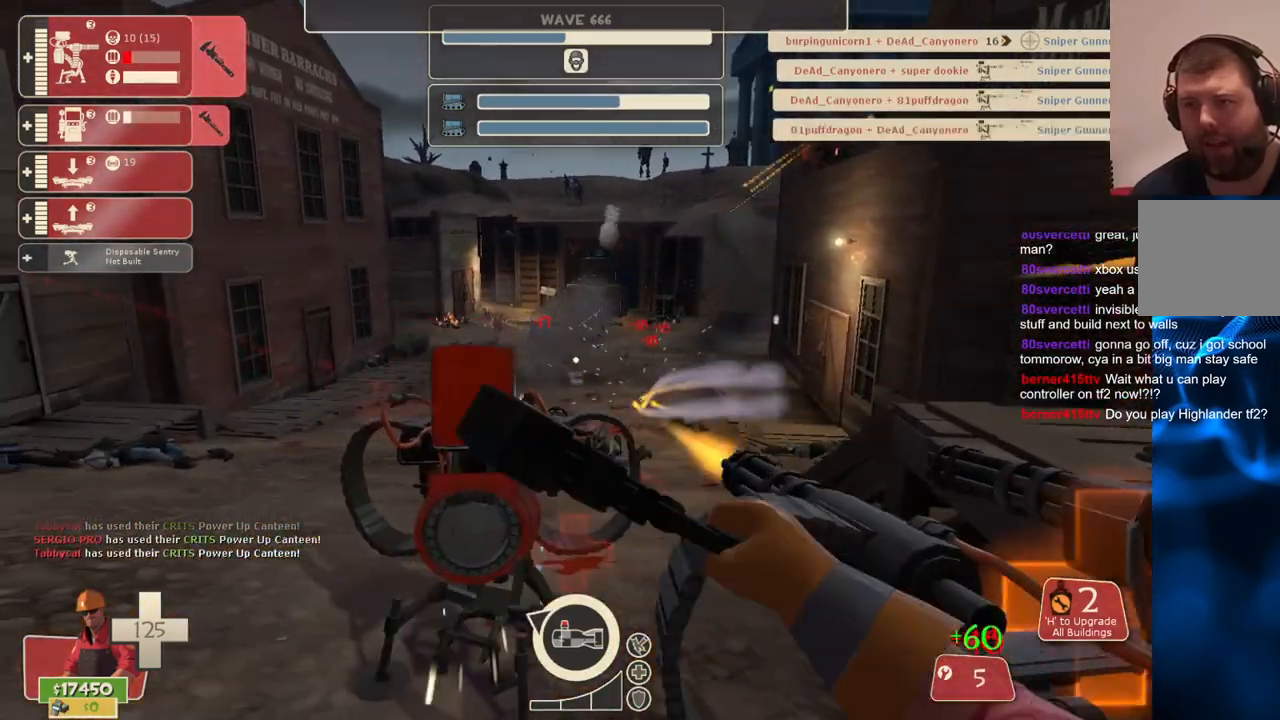
{"buttons": ["R2"], "left_stick": "center", "right_stick": "center", "events": [[83, "left_stick", "up"], [200, "left_stick", "center"]]}
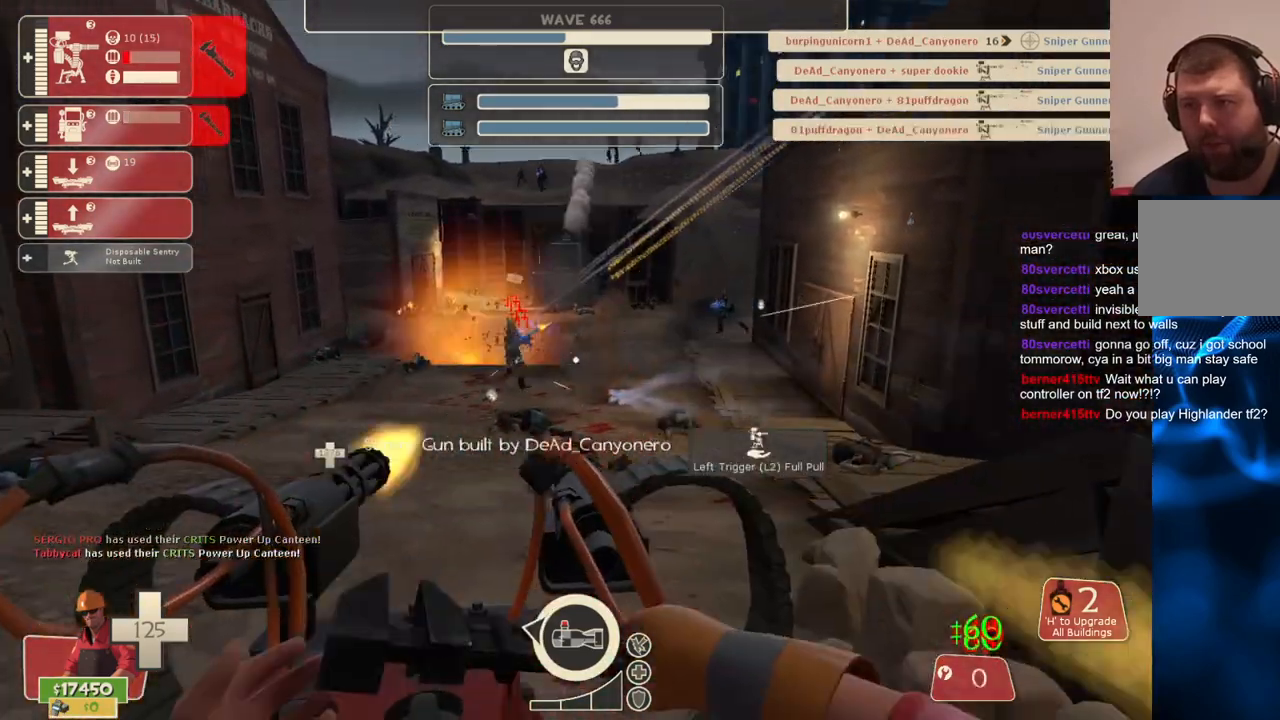
{"buttons": ["R2"], "left_stick": "down", "right_stick": "center", "events": [[400, "left_stick", "down"]]}
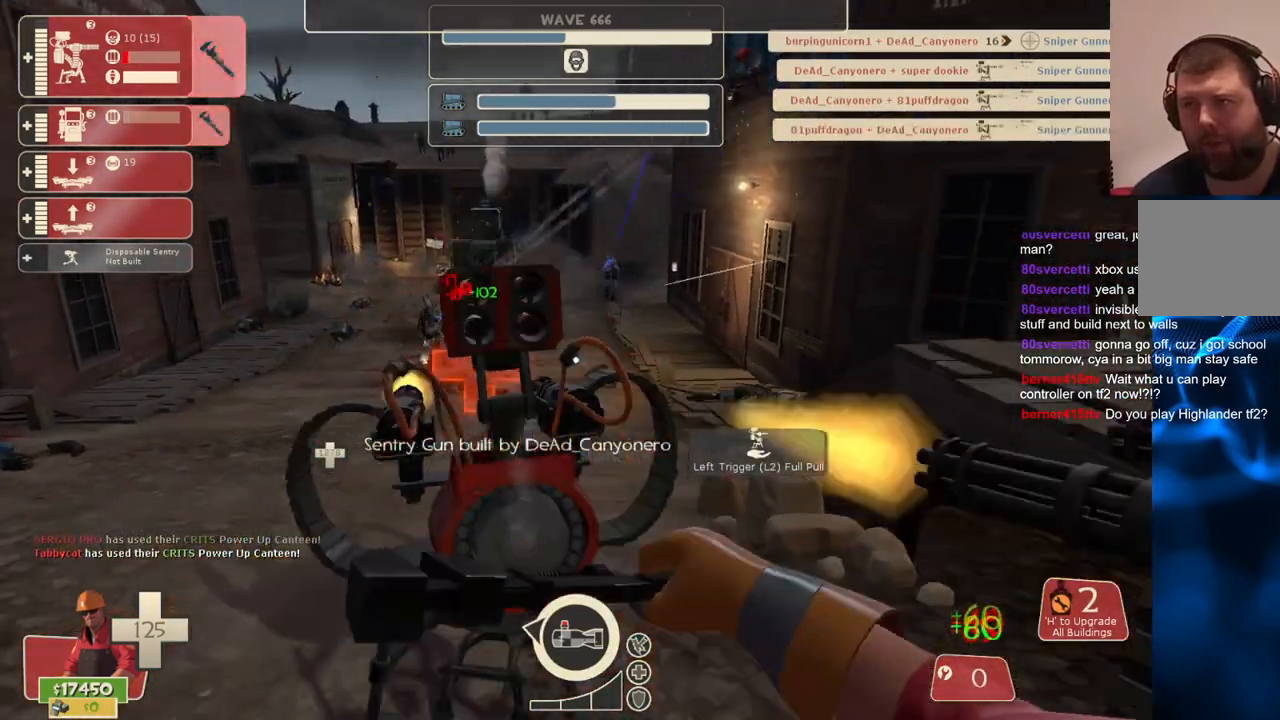
{"buttons": ["R2"], "left_stick": "center", "right_stick": "center", "events": [[167, "left_stick", "up-left"], [267, "left_stick", "center"]]}
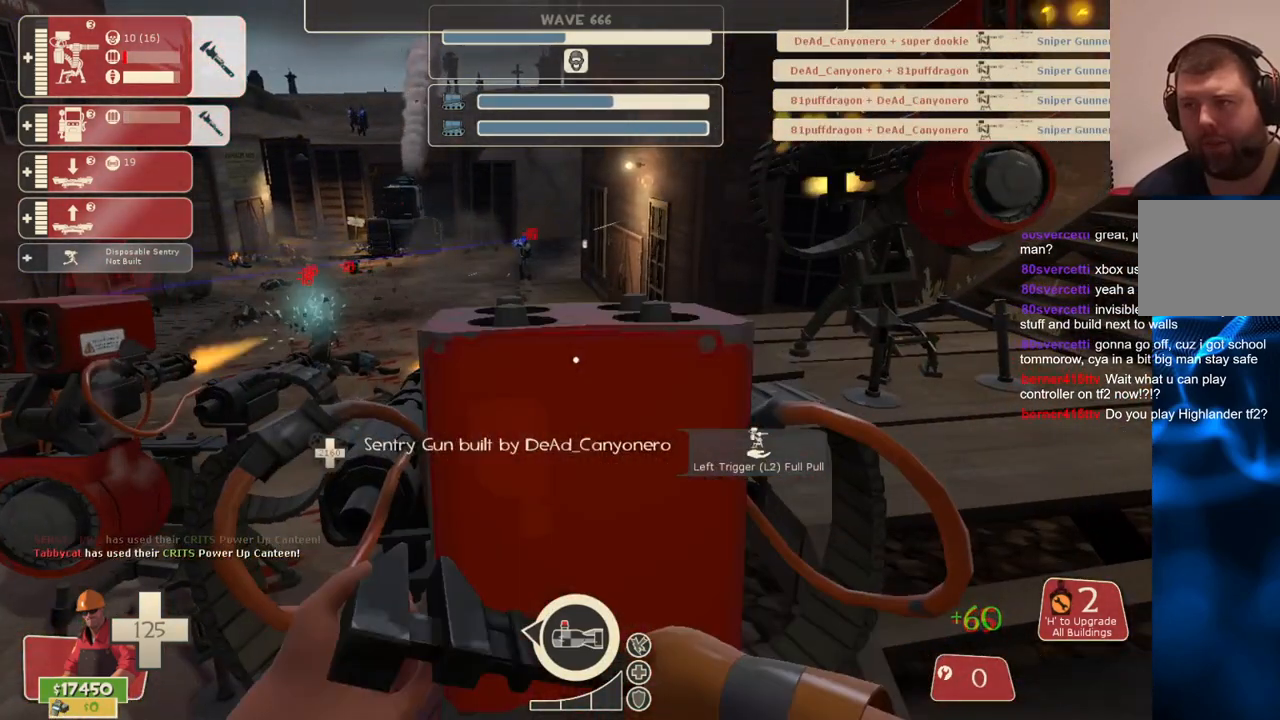
{"buttons": ["R2"], "left_stick": "up", "right_stick": "center", "events": [[200, "left_stick", "down-right"], [333, "left_stick", "up-right"], [383, "left_stick", "up"]]}
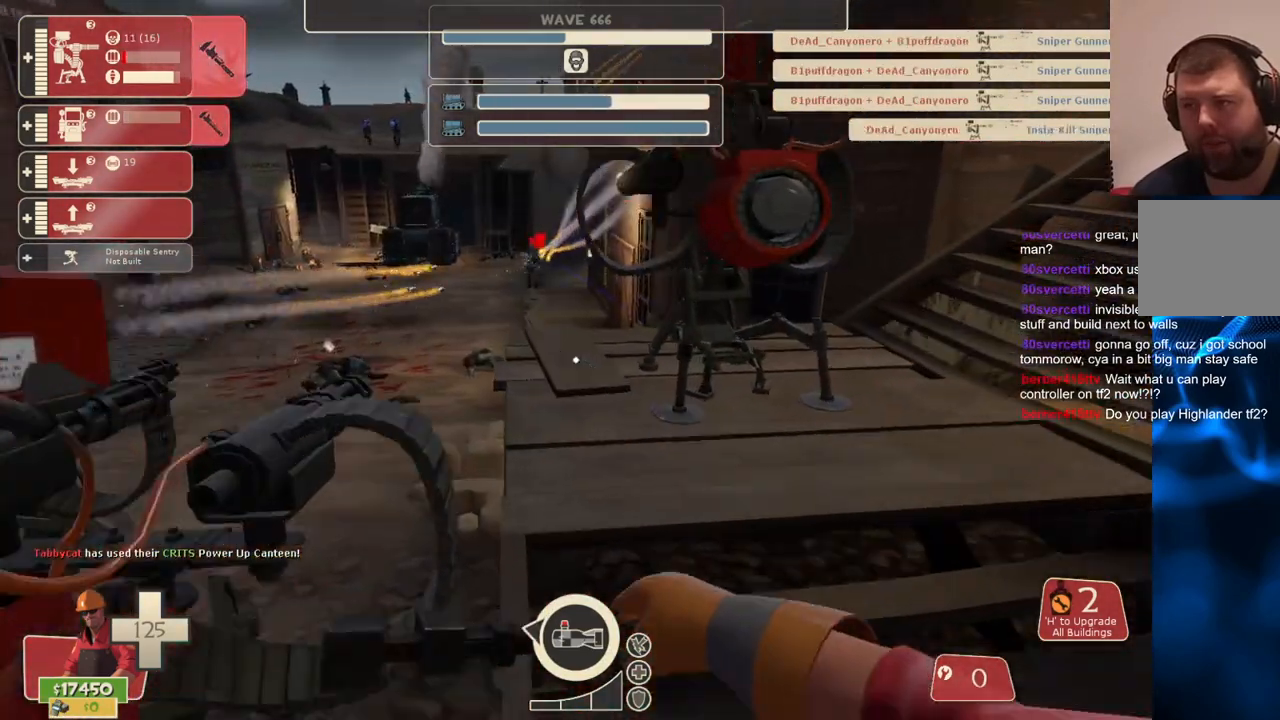
{"buttons": ["R2"], "left_stick": "center", "right_stick": "center", "events": [[150, "left_stick", "center"], [333, "right_stick", "right"], [400, "right_stick", "center"]]}
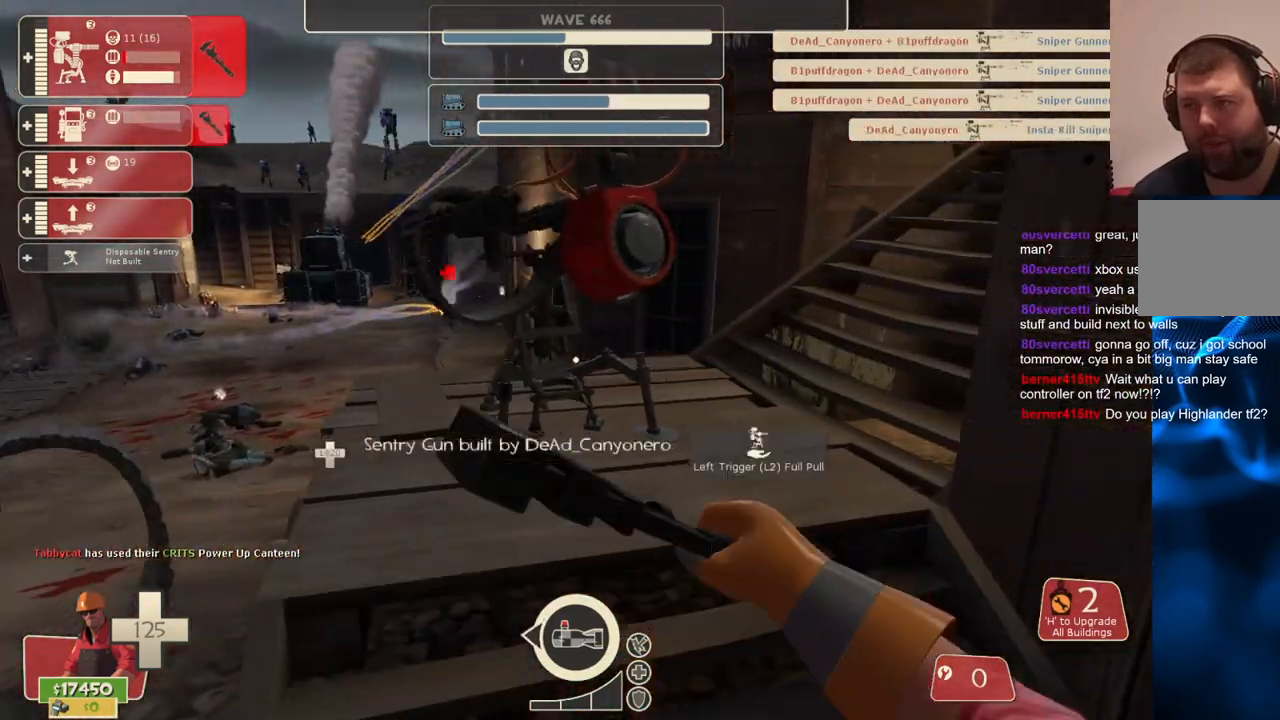
{"buttons": ["R2"], "left_stick": "center", "right_stick": "center", "events": [[33, "left_stick", "up"], [333, "left_stick", "center"]]}
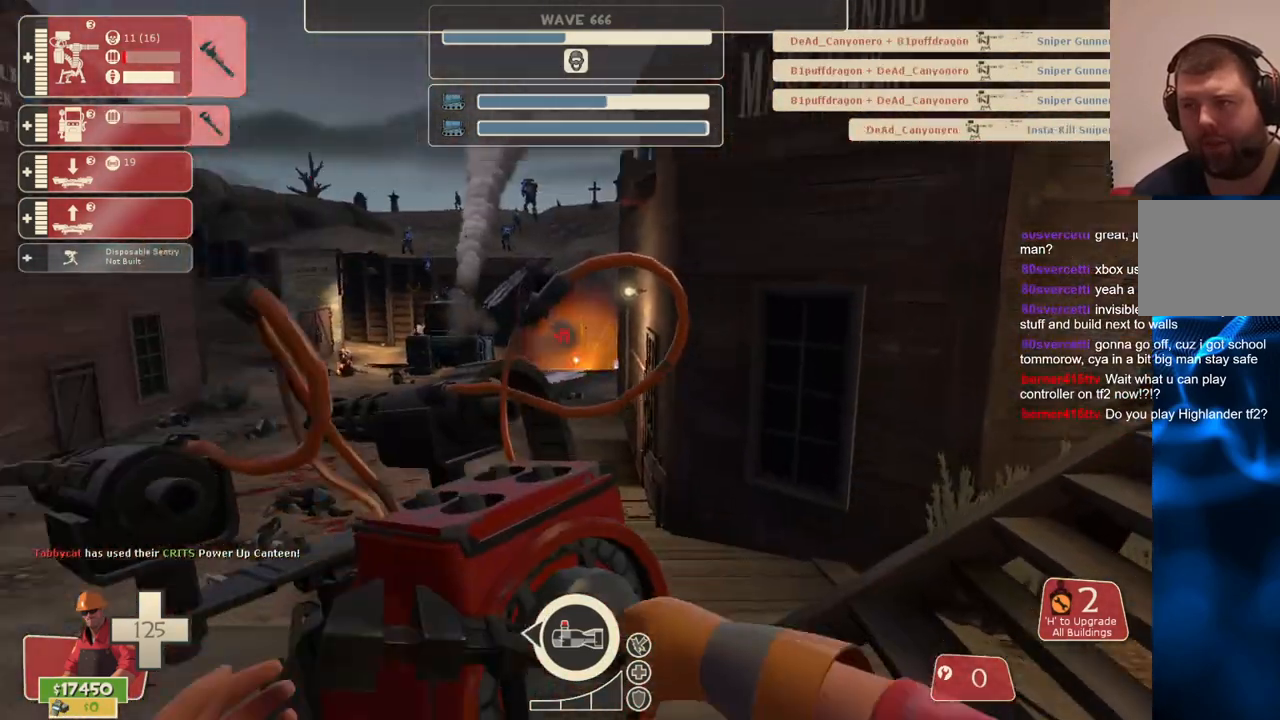
{"buttons": [], "left_stick": "down", "right_stick": "center"}
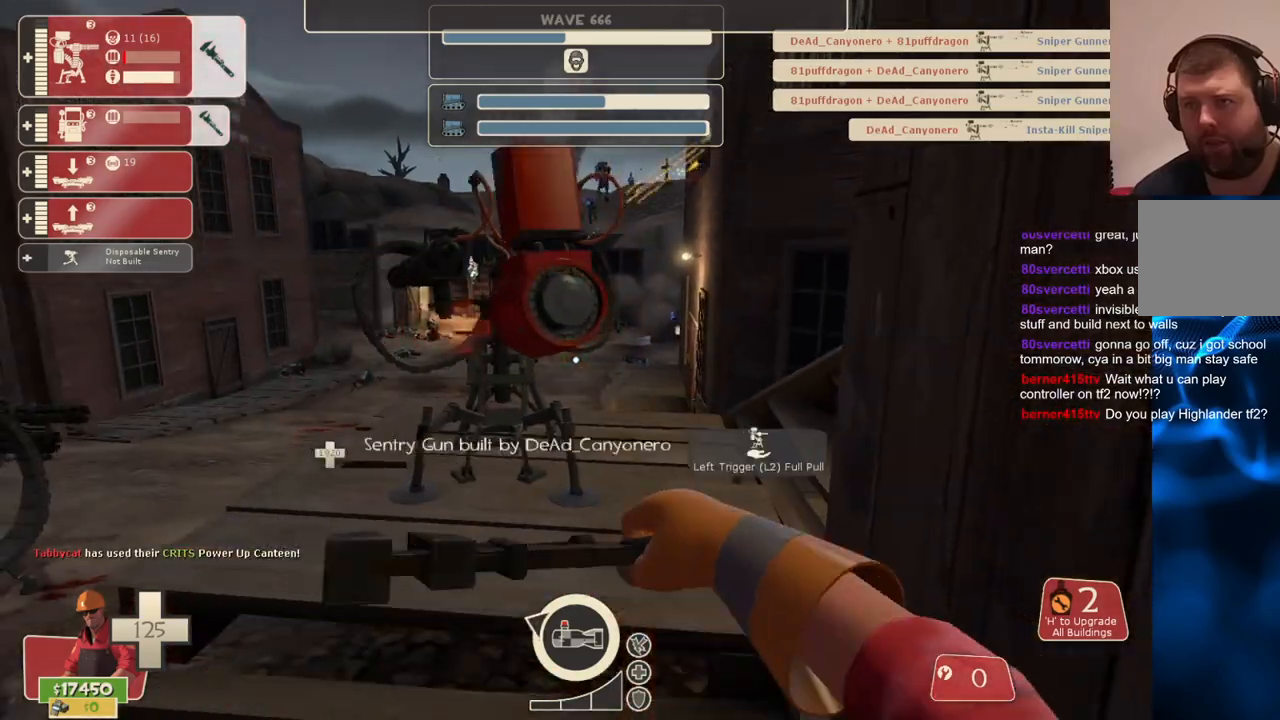
{"buttons": ["R2"], "left_stick": "left", "right_stick": "center", "events": [[67, "left_stick", "left"], [117, "left_stick", "up-left"], [317, "R2", "down"], [433, "left_stick", "left"]]}
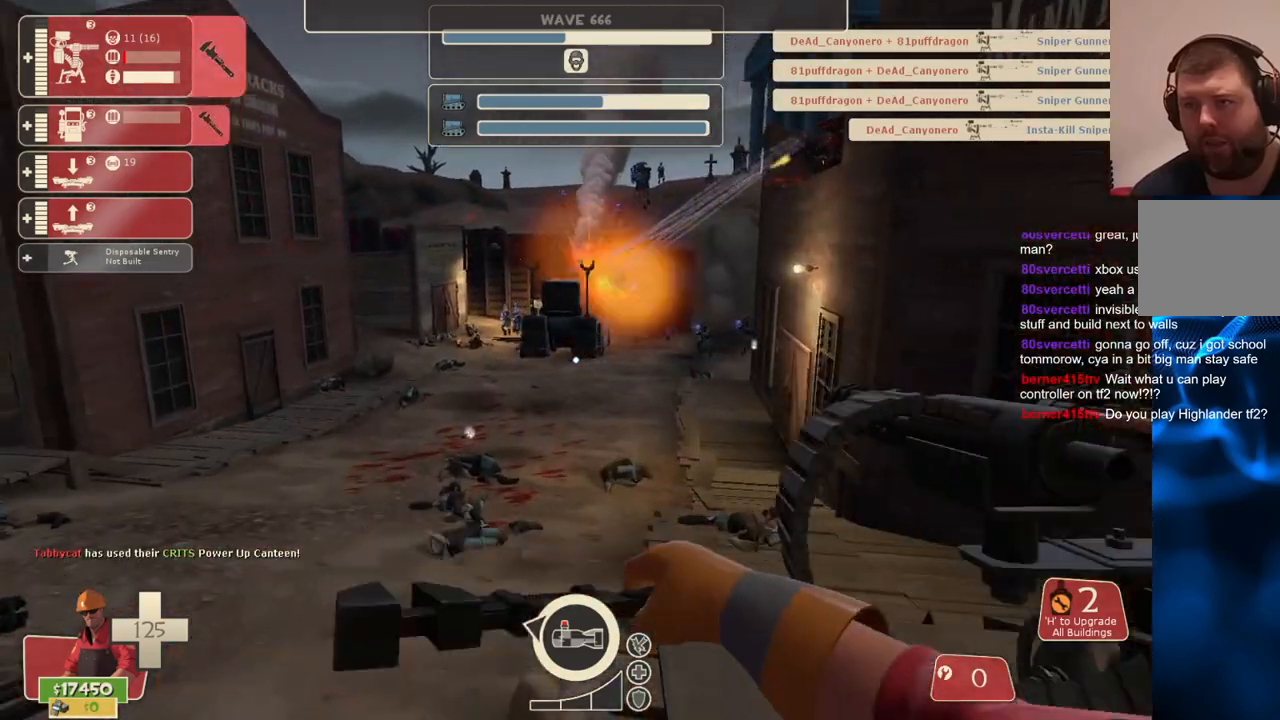
{"buttons": ["R2"], "left_stick": "down-left", "right_stick": "center", "events": [[33, "left_stick", "center"], [200, "left_stick", "down-left"]]}
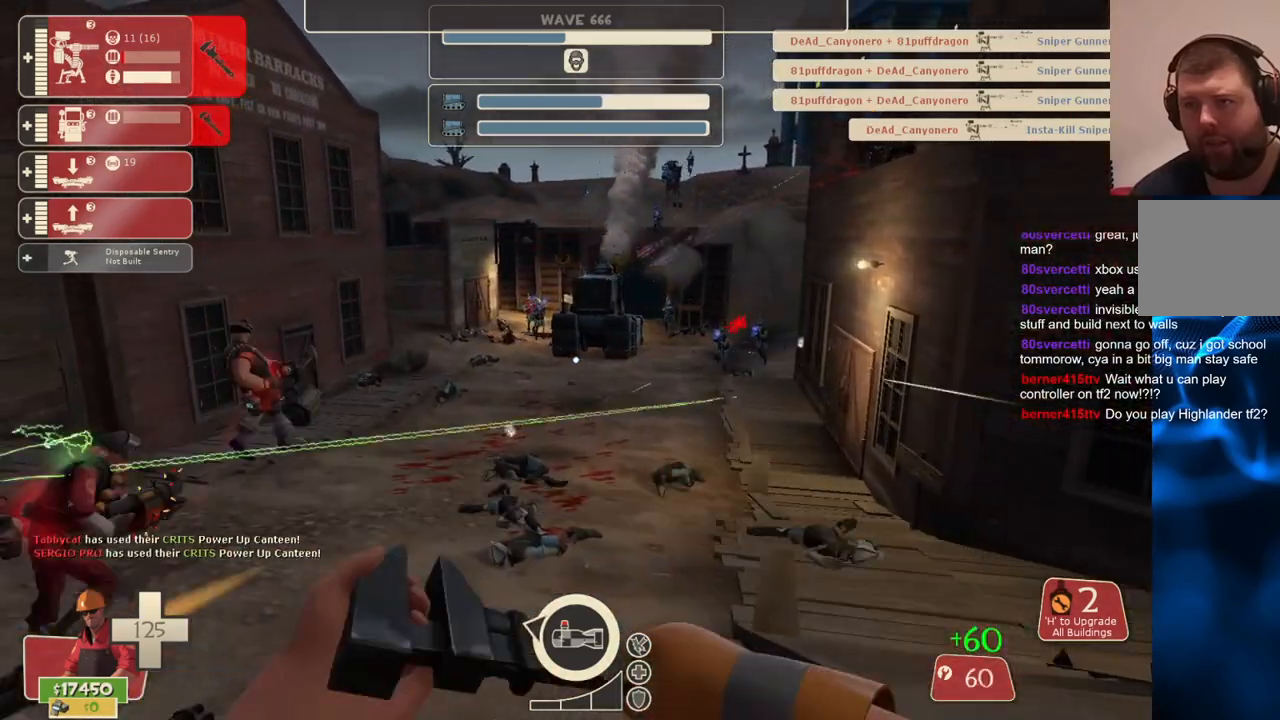
{"buttons": ["R2"], "left_stick": "down", "right_stick": "center", "events": [[133, "R2", "up"], [317, "left_stick", "down"], [400, "R2", "down"]]}